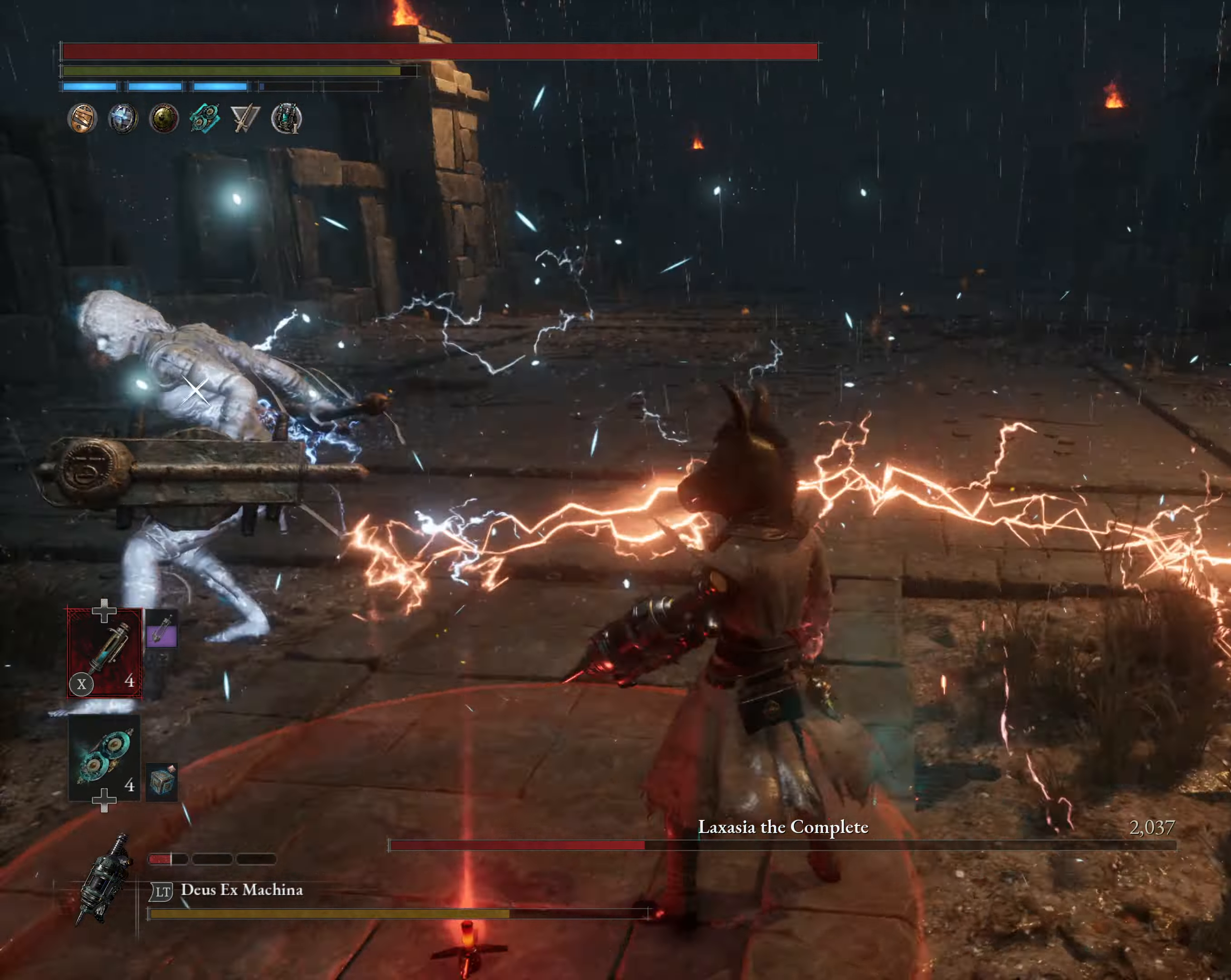
Gameplay with a controller (Xbox layout); each line is a JSON object with the inputs held at the frame after it. "events" lists button and stick changes between this image and that frame as [ms after this image, input, new state], when the widget could be followed in between. Not read: R3 right_stick.
{"buttons": [], "left_stick": "center", "events": [[17, "left_stick", "down-left"], [183, "left_stick", "center"]]}
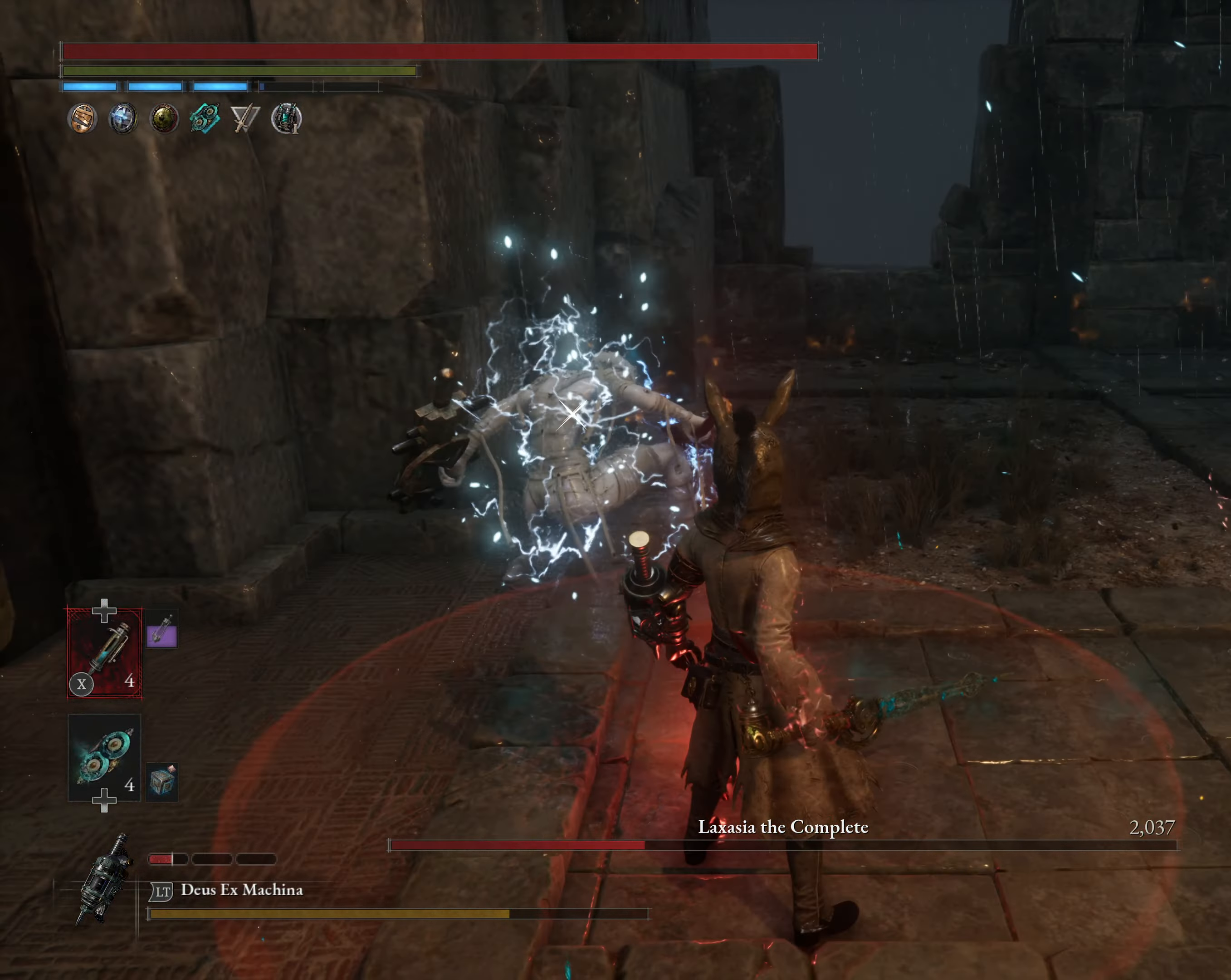
{"buttons": ["B"], "left_stick": "up-right", "events": [[83, "left_stick", "up-right"], [433, "B", "down"]]}
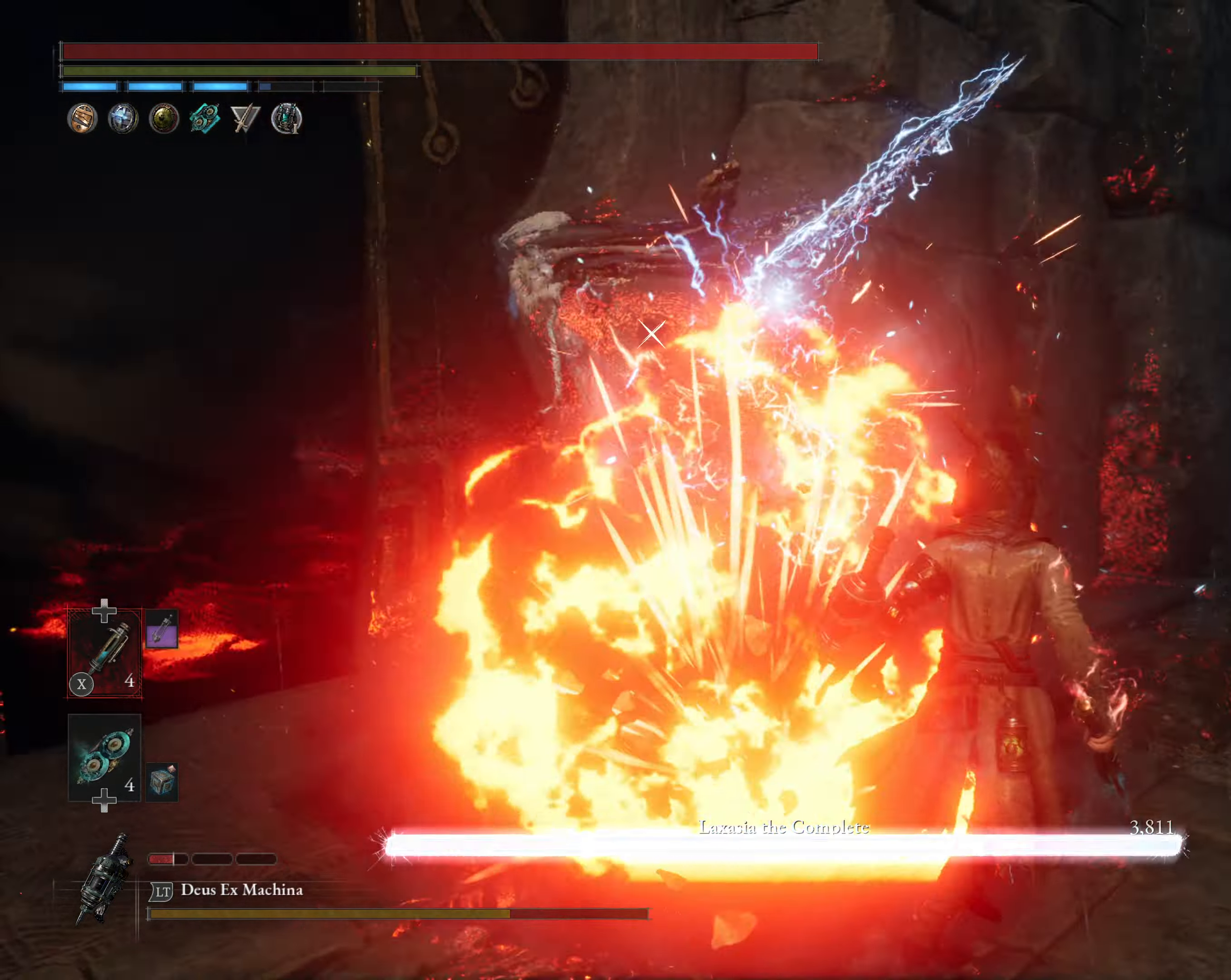
{"buttons": [], "left_stick": "up", "events": [[67, "B", "up"], [433, "left_stick", "up"]]}
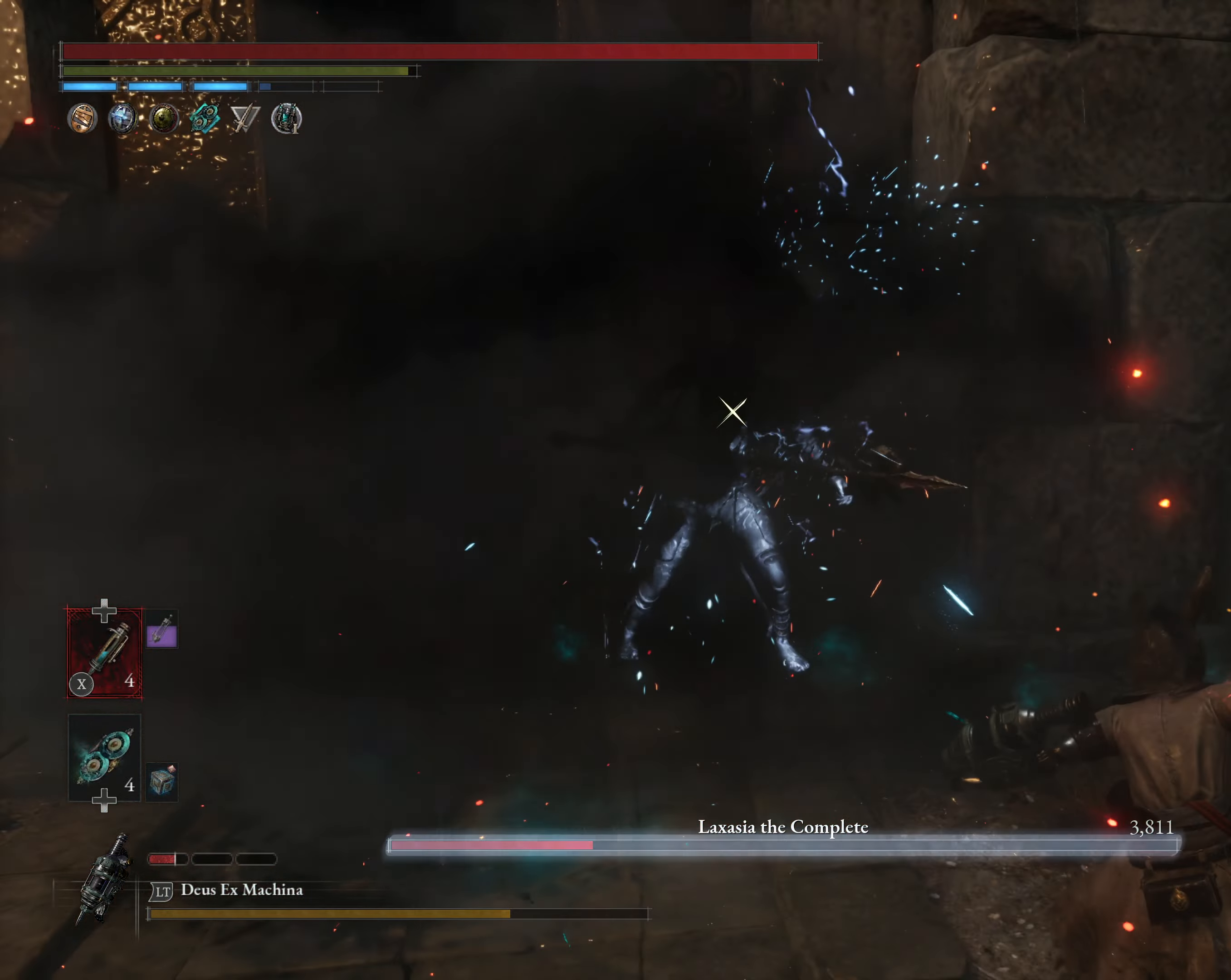
{"buttons": [], "left_stick": "up-left", "events": [[50, "left_stick", "up-left"]]}
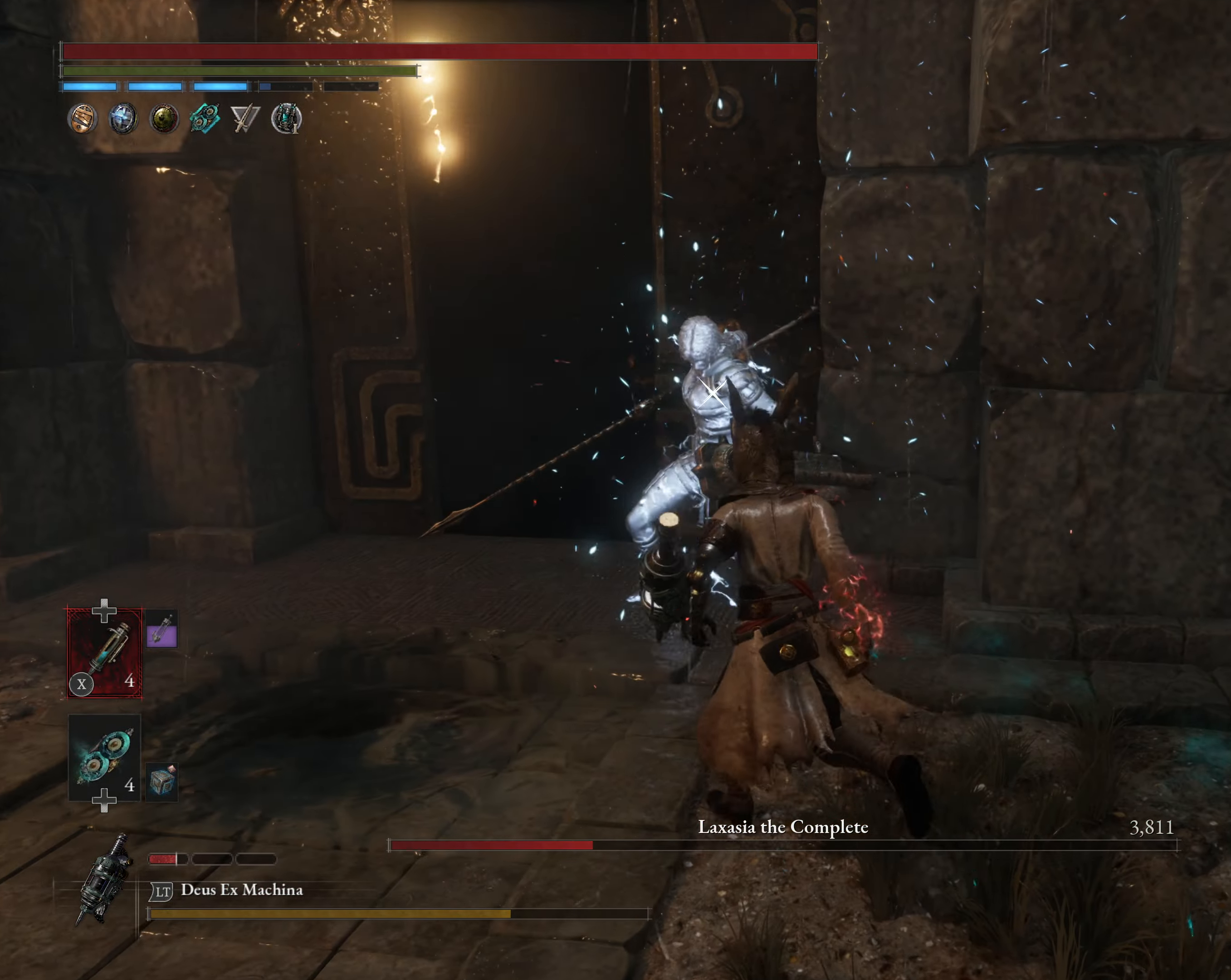
{"buttons": [], "left_stick": "center", "events": [[183, "left_stick", "center"]]}
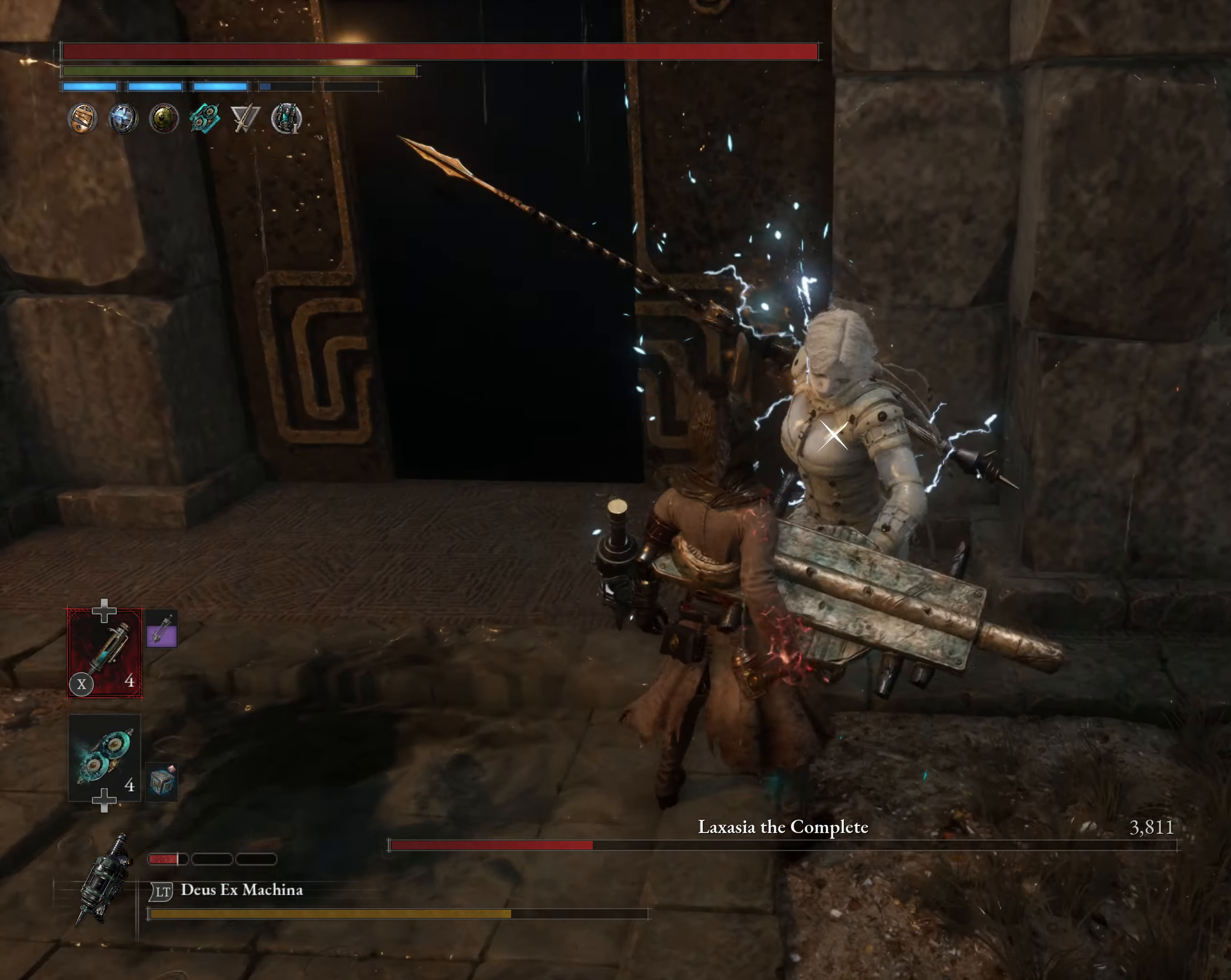
{"buttons": [], "left_stick": "down", "events": [[17, "left_stick", "down"], [217, "L1", "down"], [217, "L3", "down"], [383, "L1", "up"], [450, "L3", "up"]]}
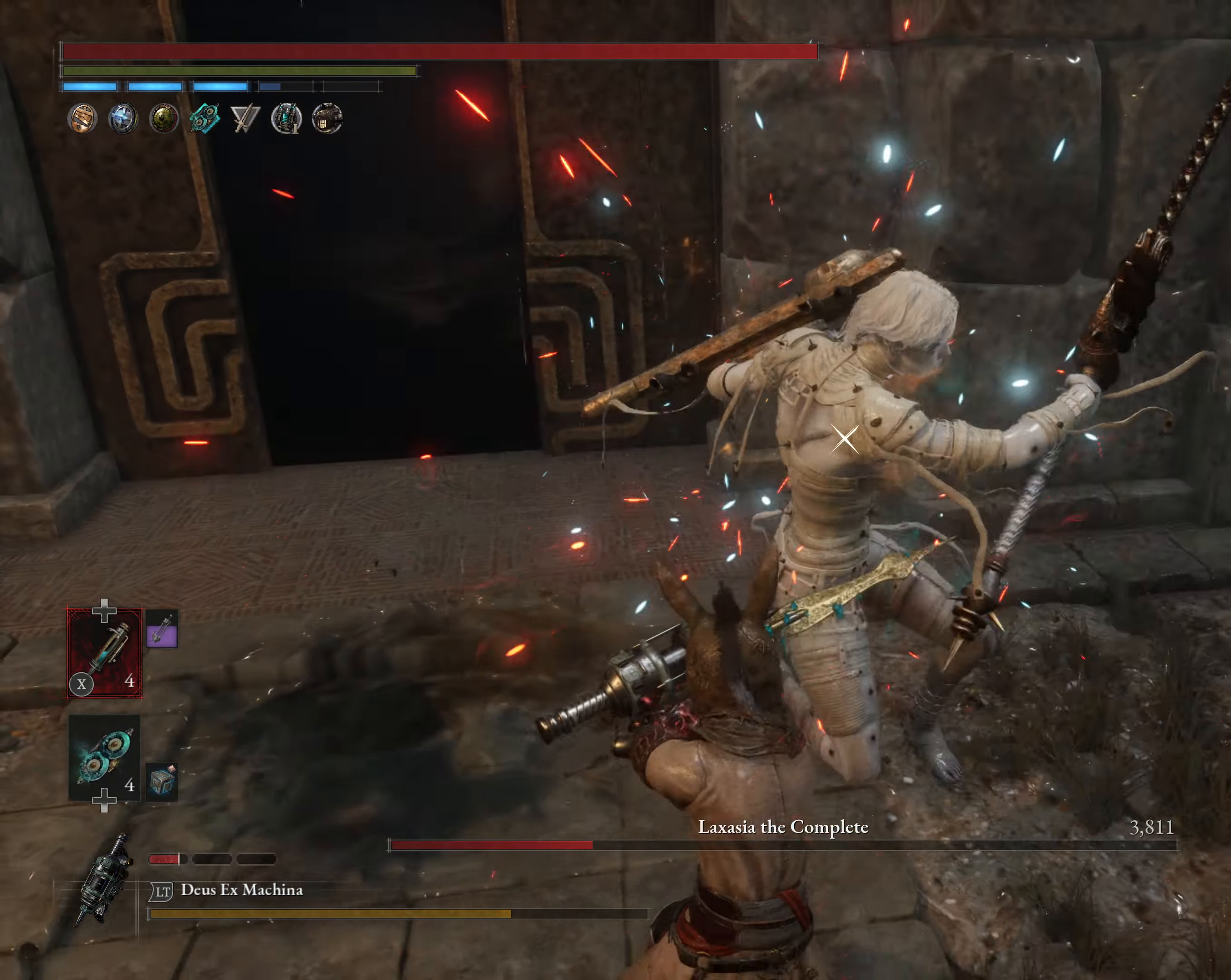
{"buttons": ["L1", "L3"], "left_stick": "down", "events": [[333, "L1", "down"], [367, "L3", "down"]]}
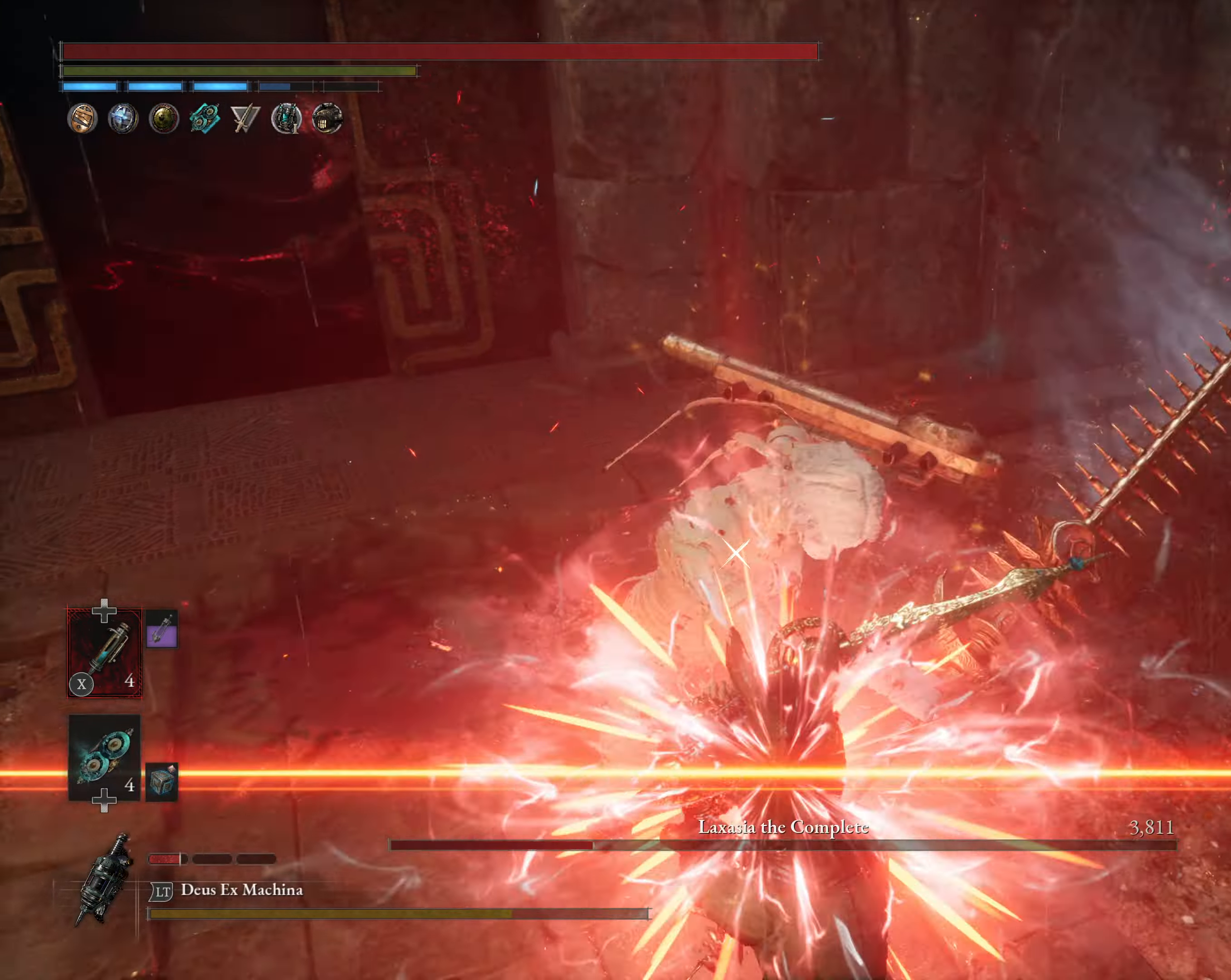
{"buttons": [], "left_stick": "center", "events": [[67, "L1", "up"], [67, "L3", "up"], [217, "R2", "down"], [317, "left_stick", "center"], [417, "R2", "up"]]}
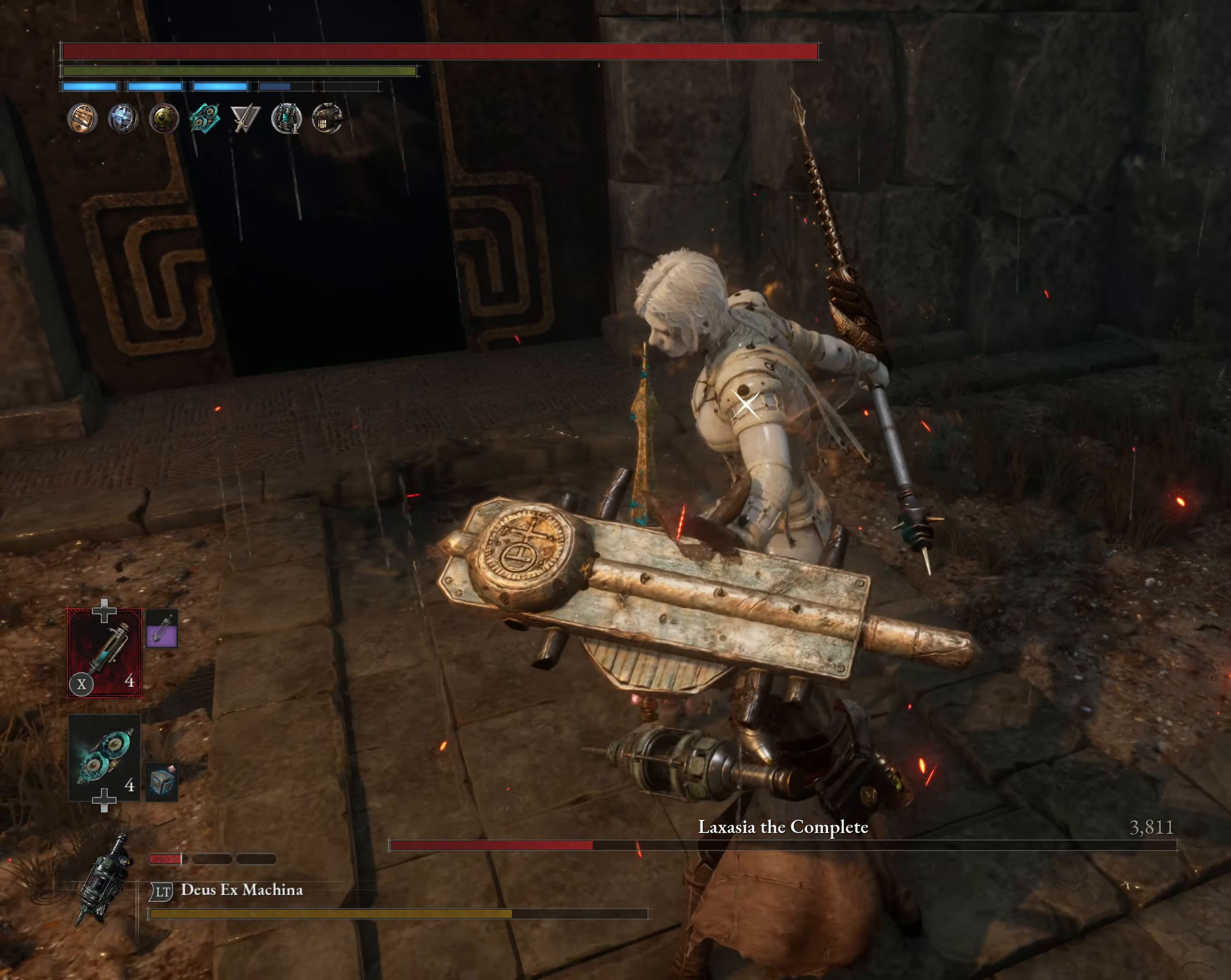
{"buttons": ["R2"], "left_stick": "center", "events": [[484, "R2", "down"]]}
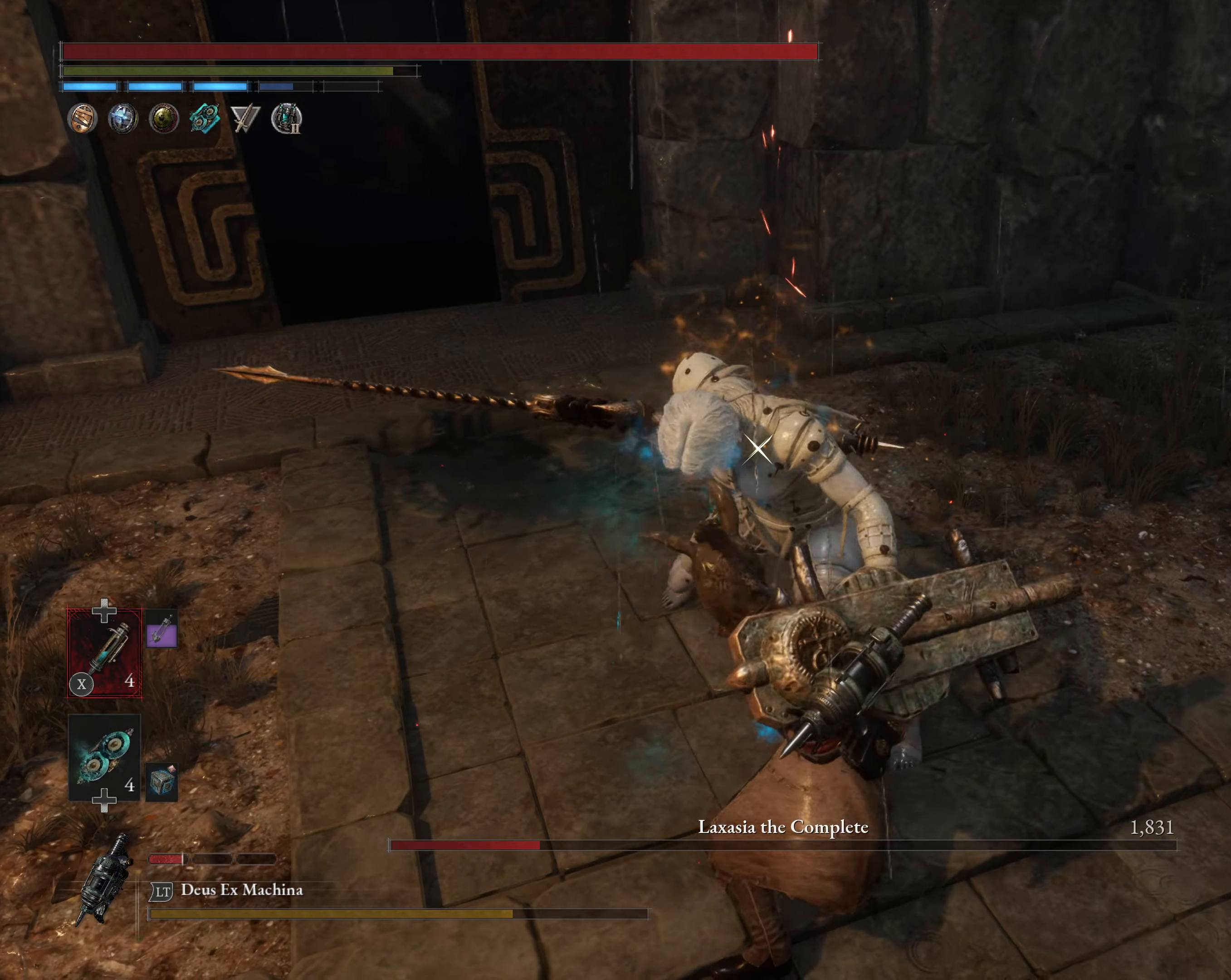
{"buttons": ["R2"], "left_stick": "center", "events": []}
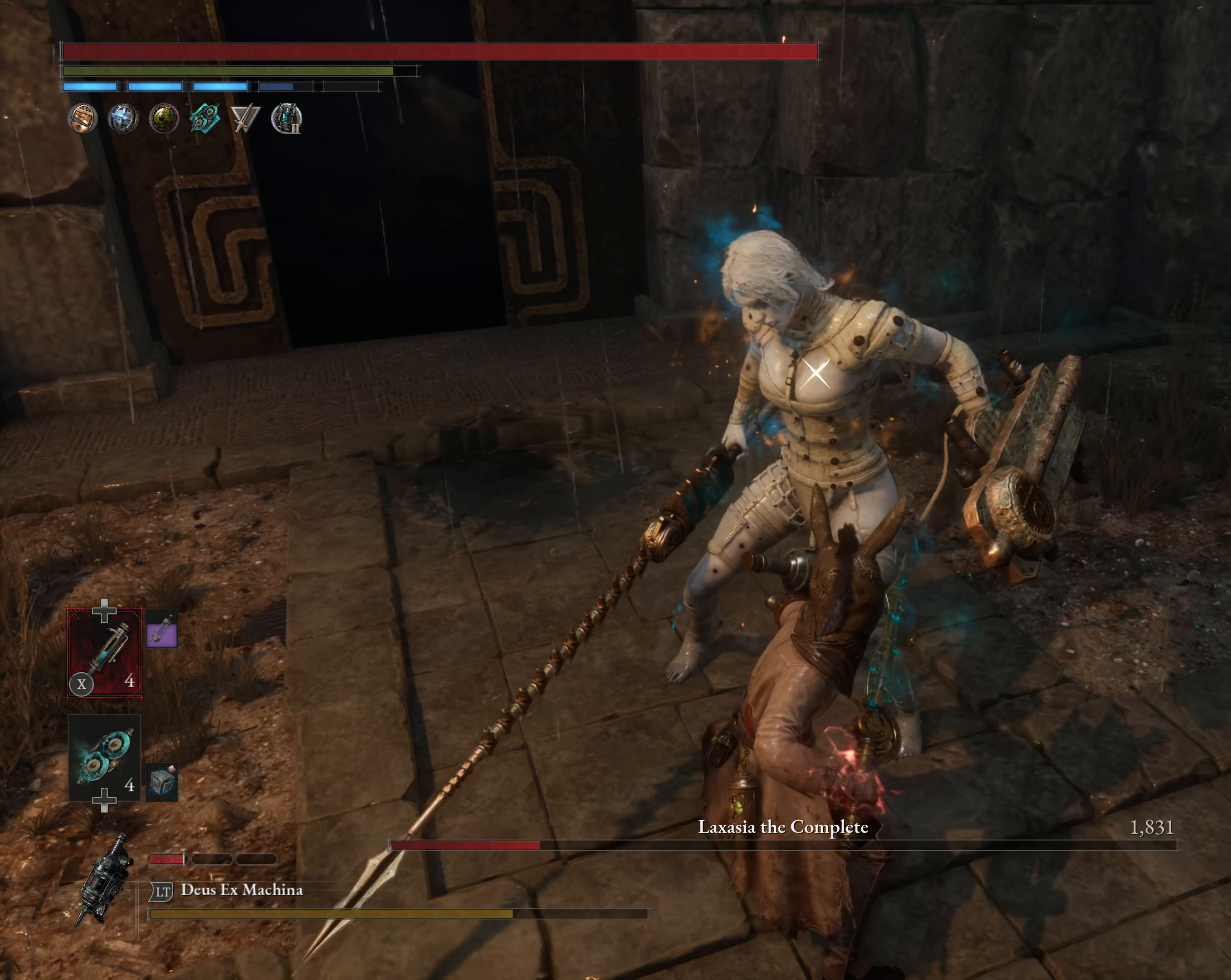
{"buttons": ["R2"], "left_stick": "center", "events": []}
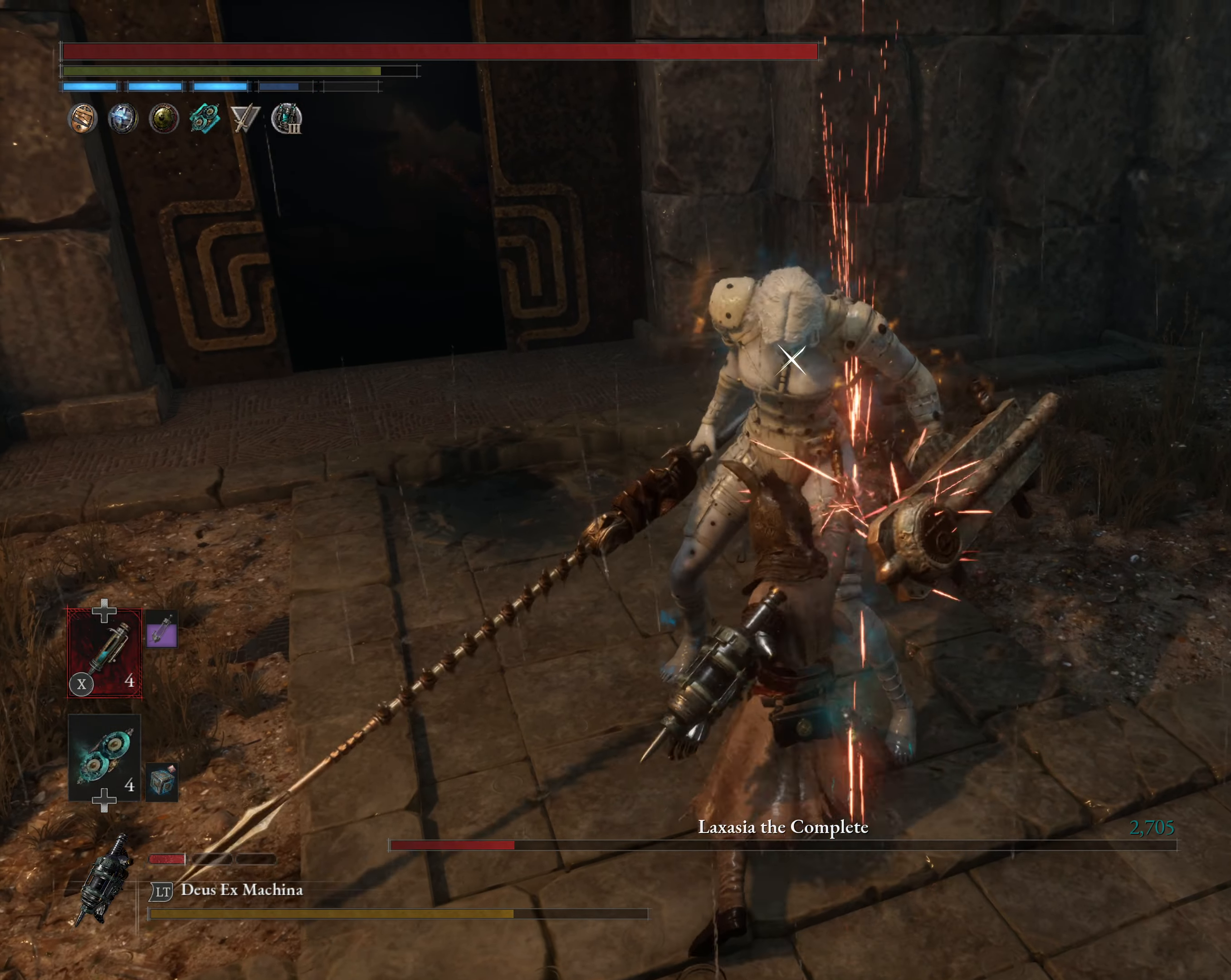
{"buttons": [], "left_stick": "center", "events": [[484, "R2", "up"]]}
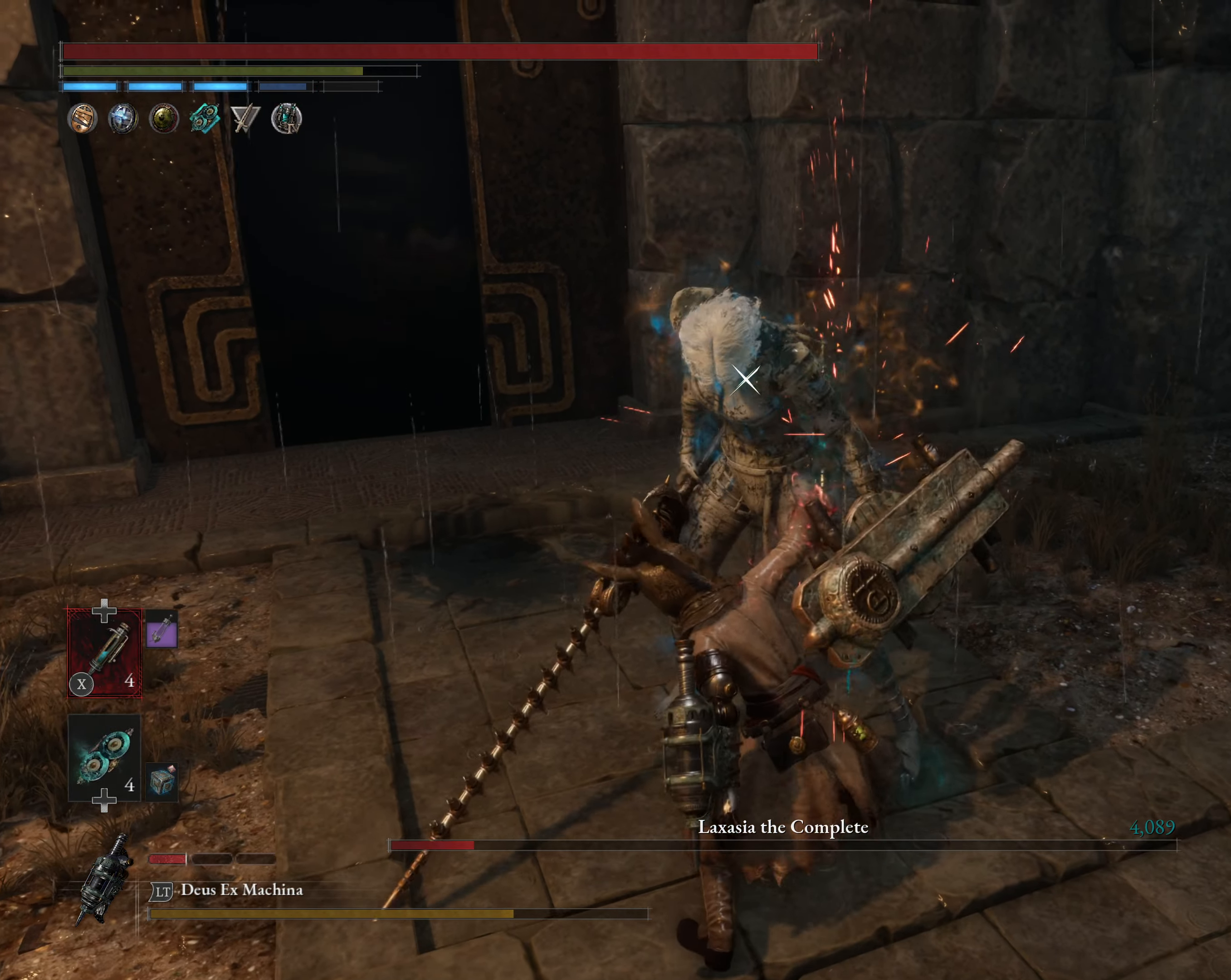
{"buttons": [], "left_stick": "center", "events": [[100, "R1", "down"], [200, "R1", "up"]]}
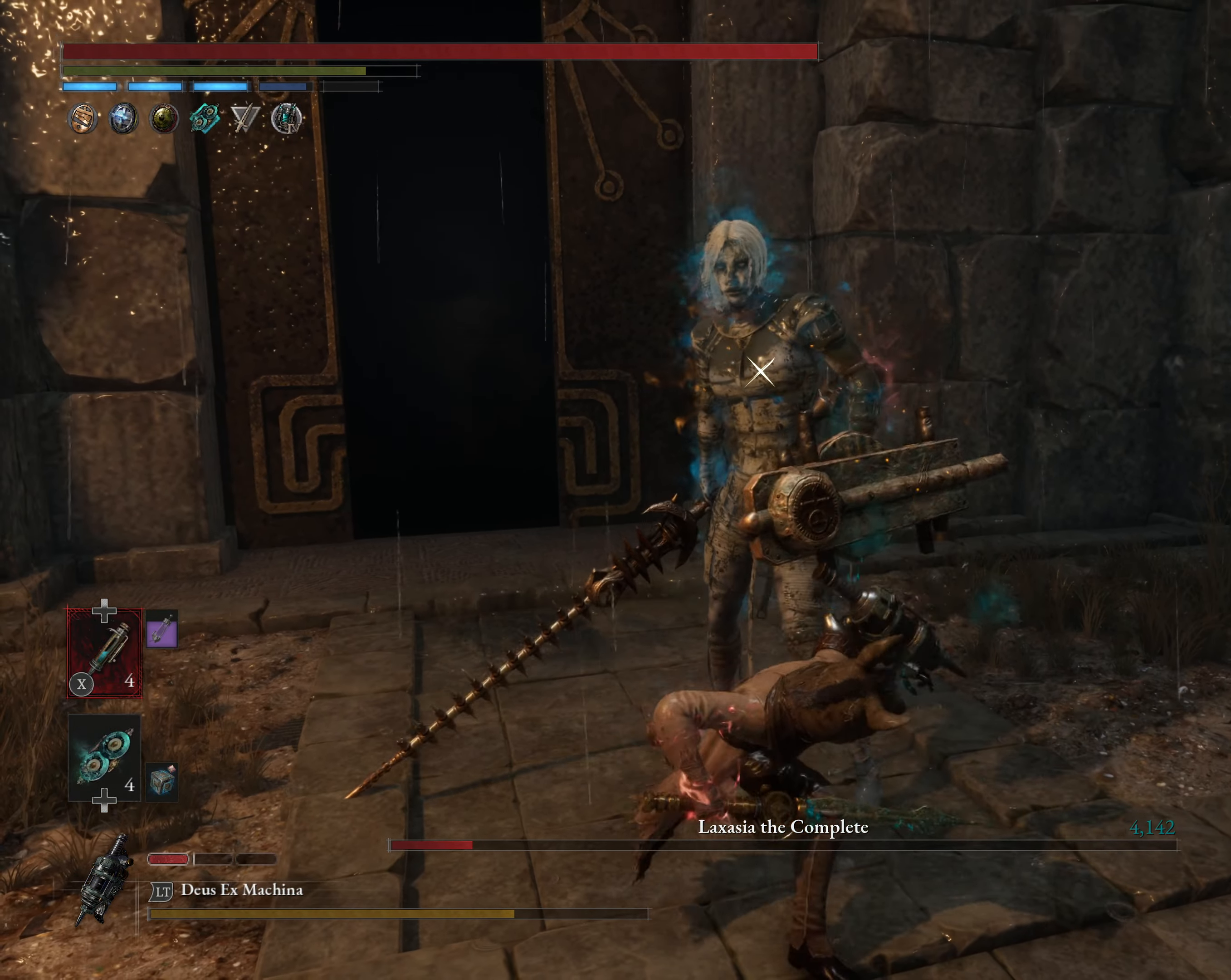
{"buttons": [], "left_stick": "center", "events": [[300, "R2", "down"], [500, "R2", "up"]]}
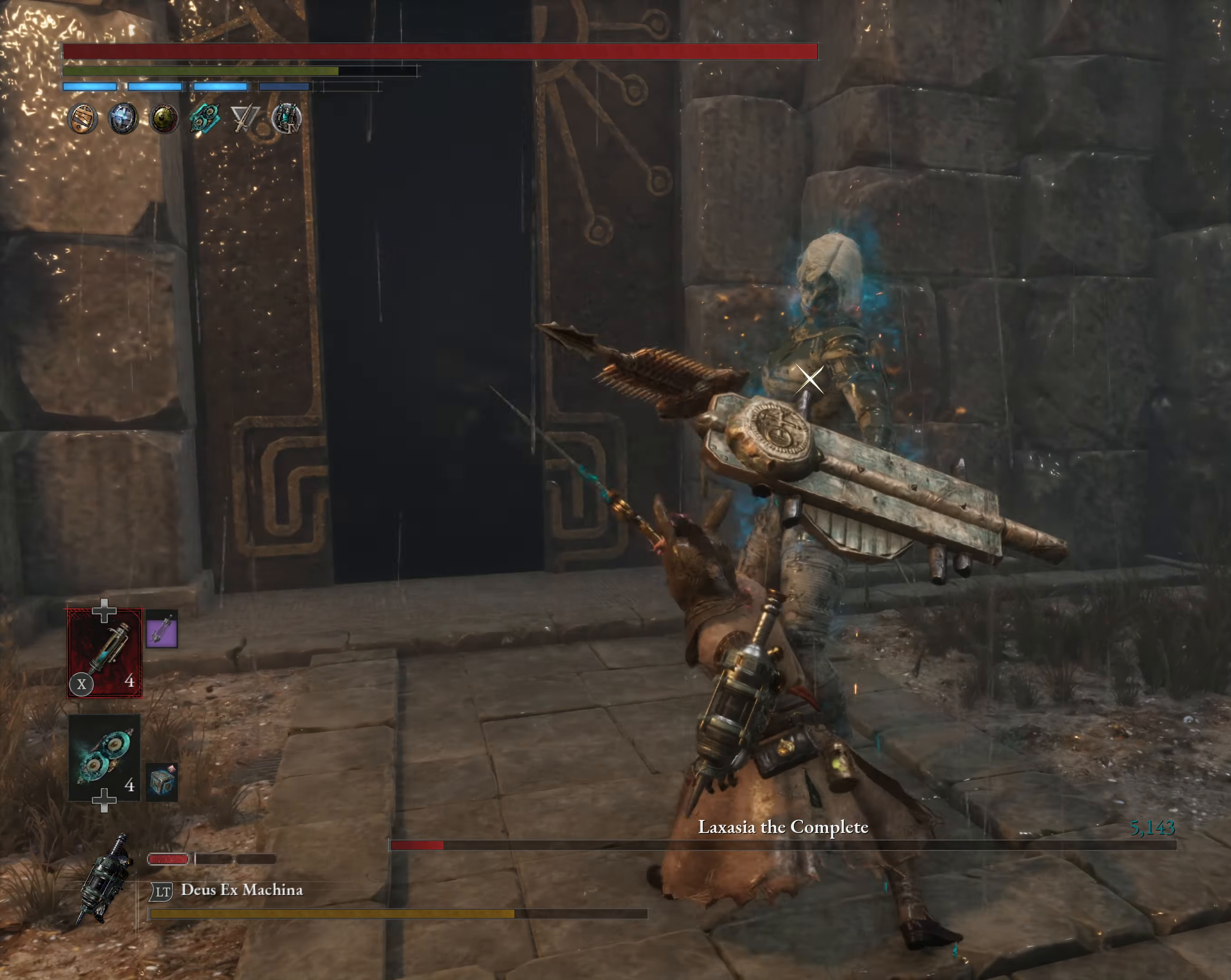
{"buttons": [], "left_stick": "center", "events": []}
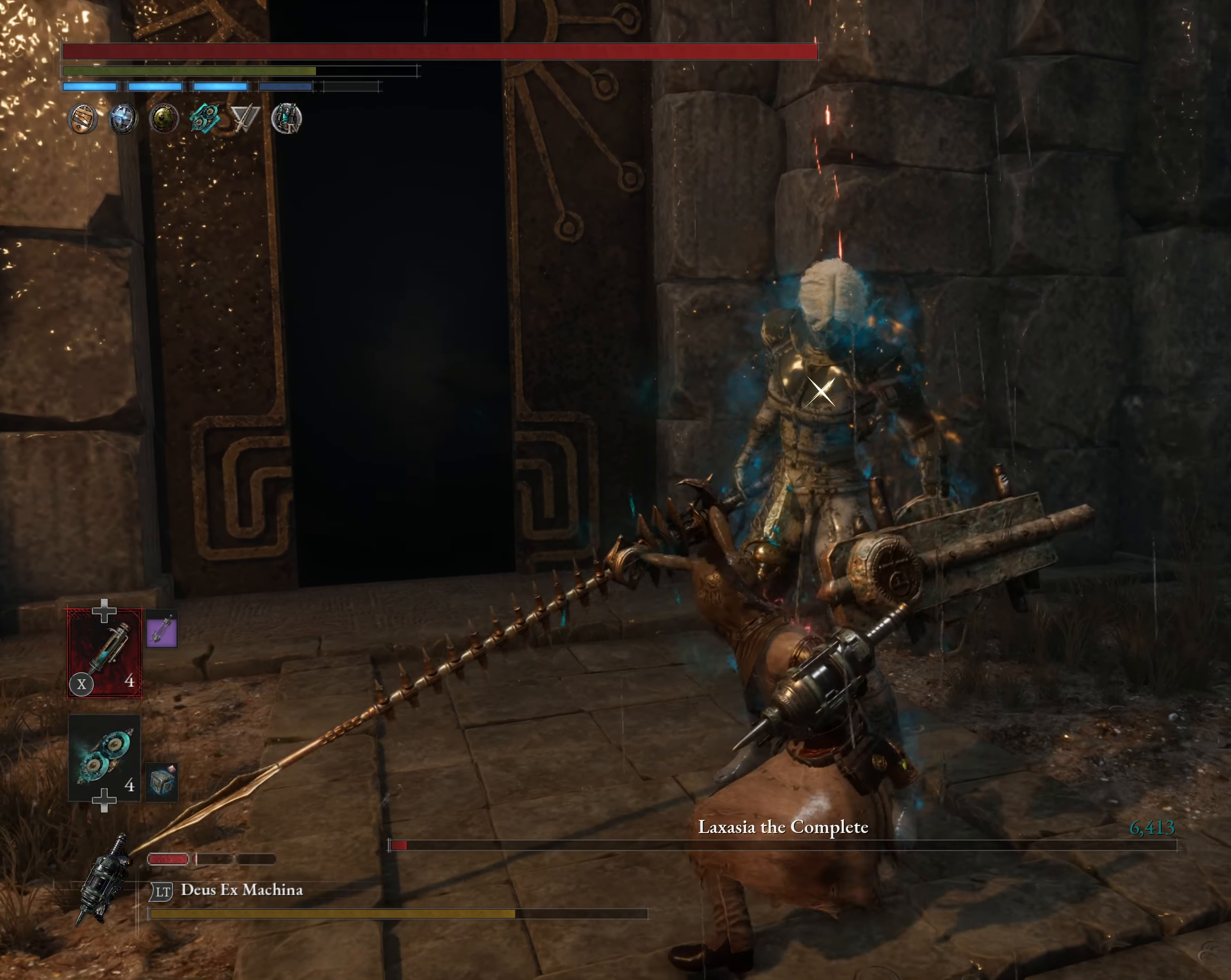
{"buttons": [], "left_stick": "center", "events": [[84, "R1", "down"], [200, "R1", "up"]]}
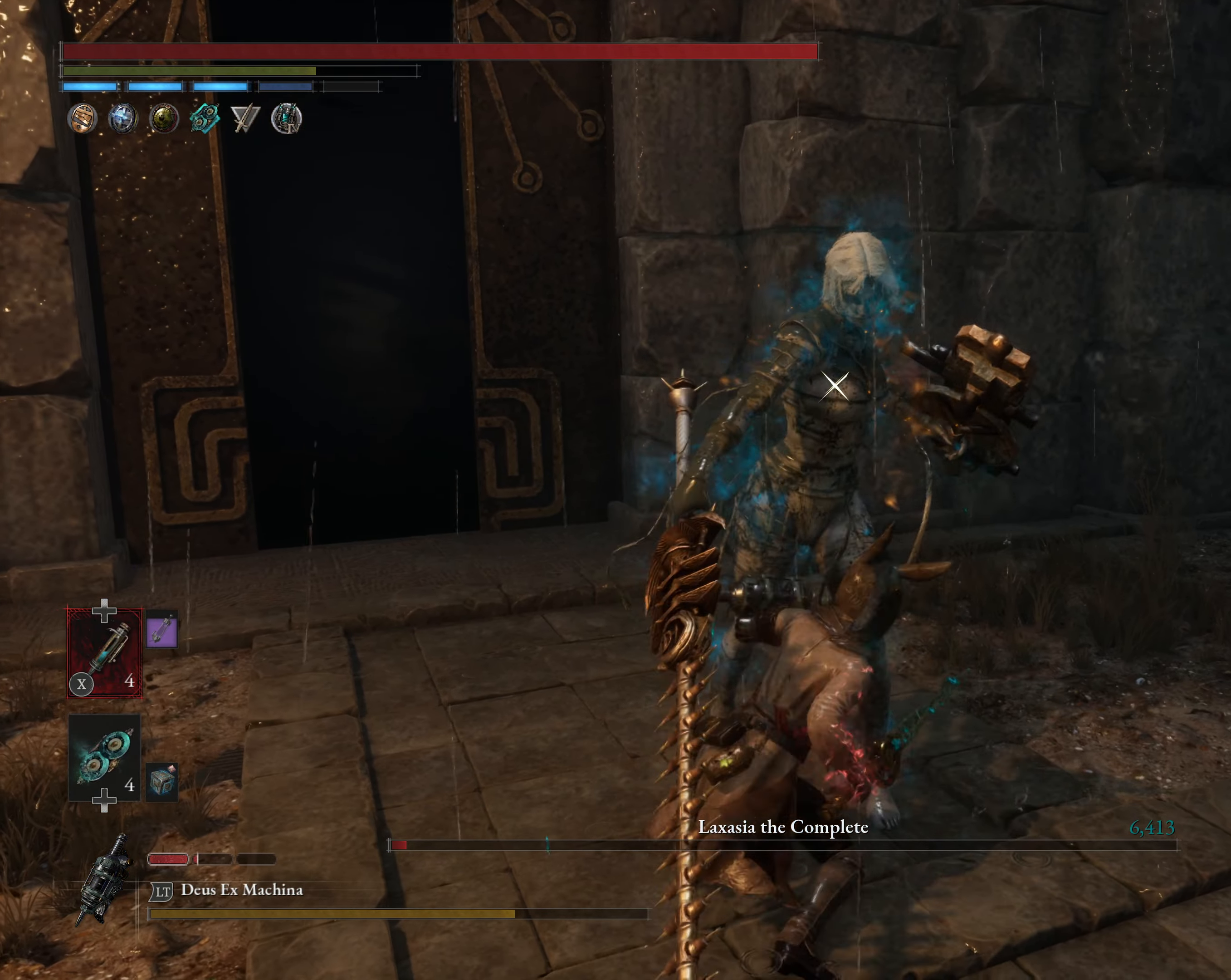
{"buttons": [], "left_stick": "center", "events": []}
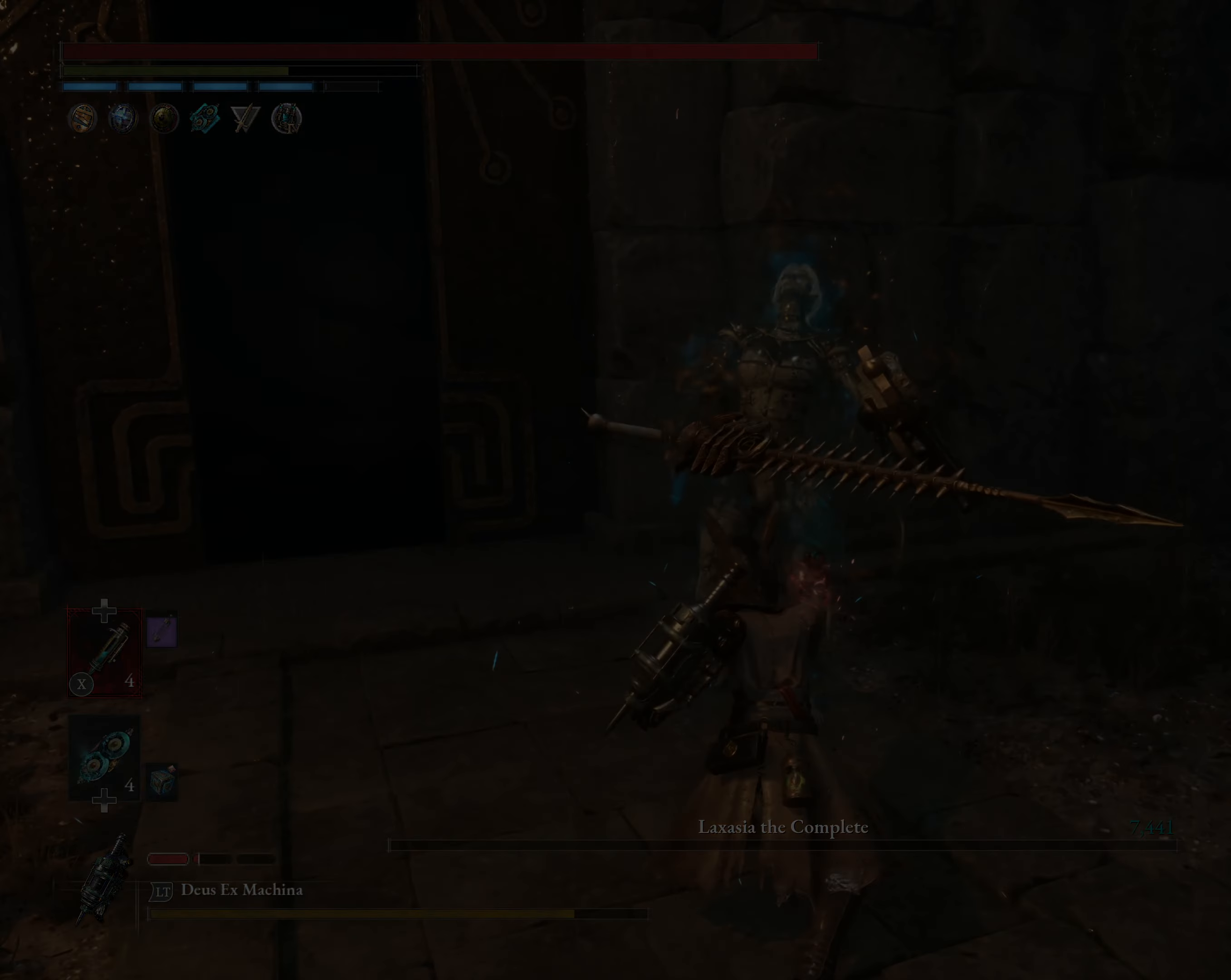
{"buttons": [], "left_stick": "center", "events": []}
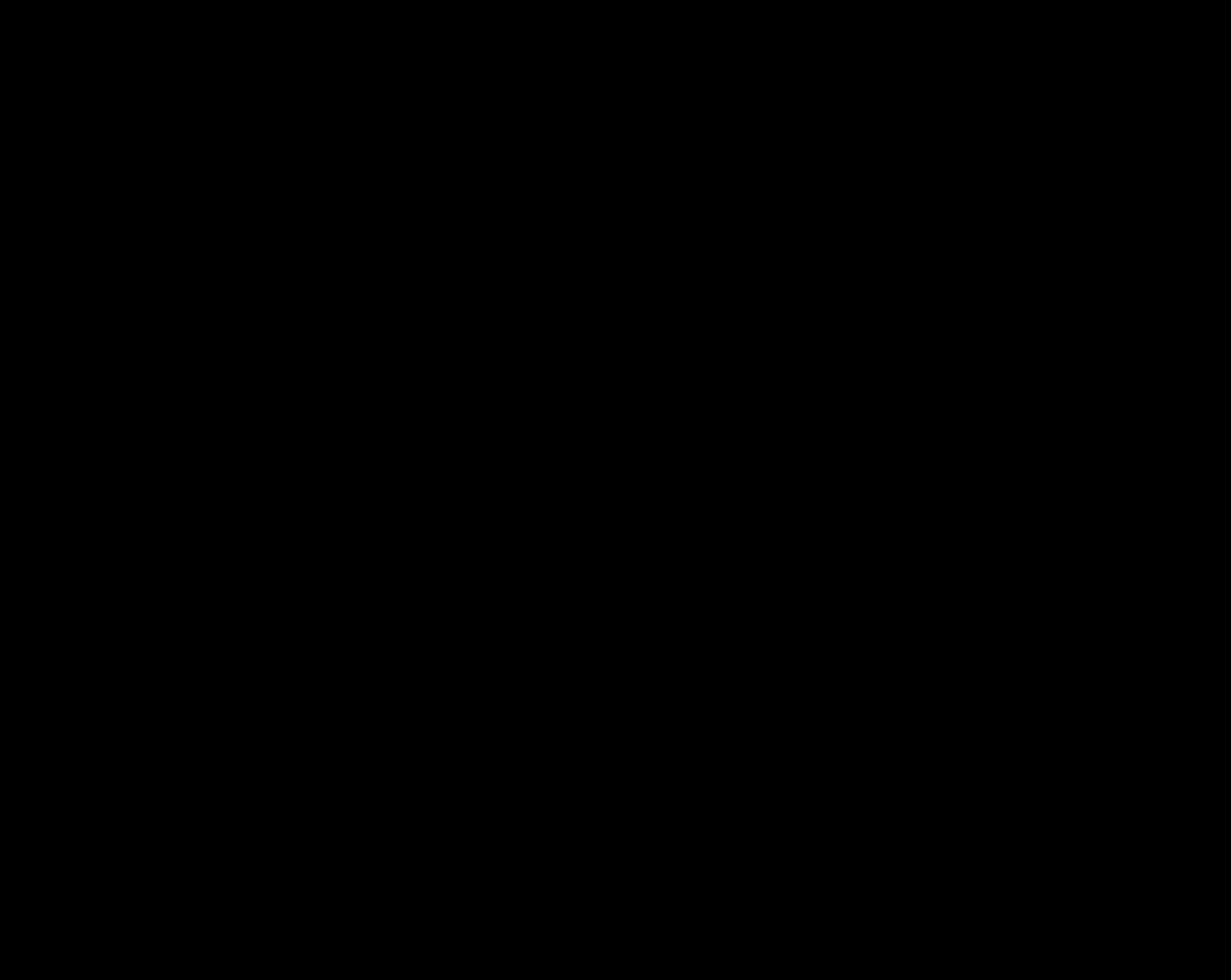
{"buttons": [], "left_stick": "center", "events": []}
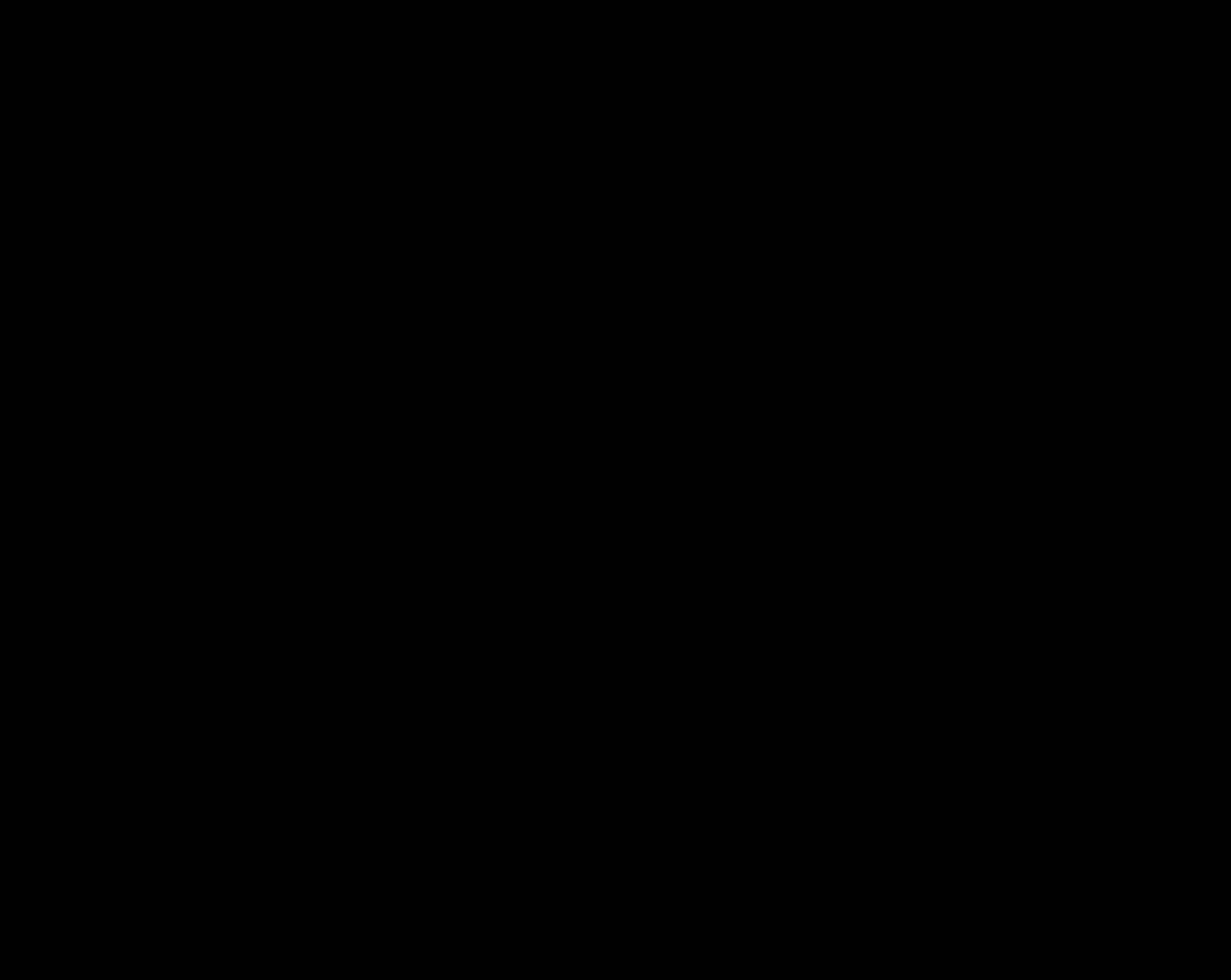
{"buttons": [], "left_stick": "center", "events": []}
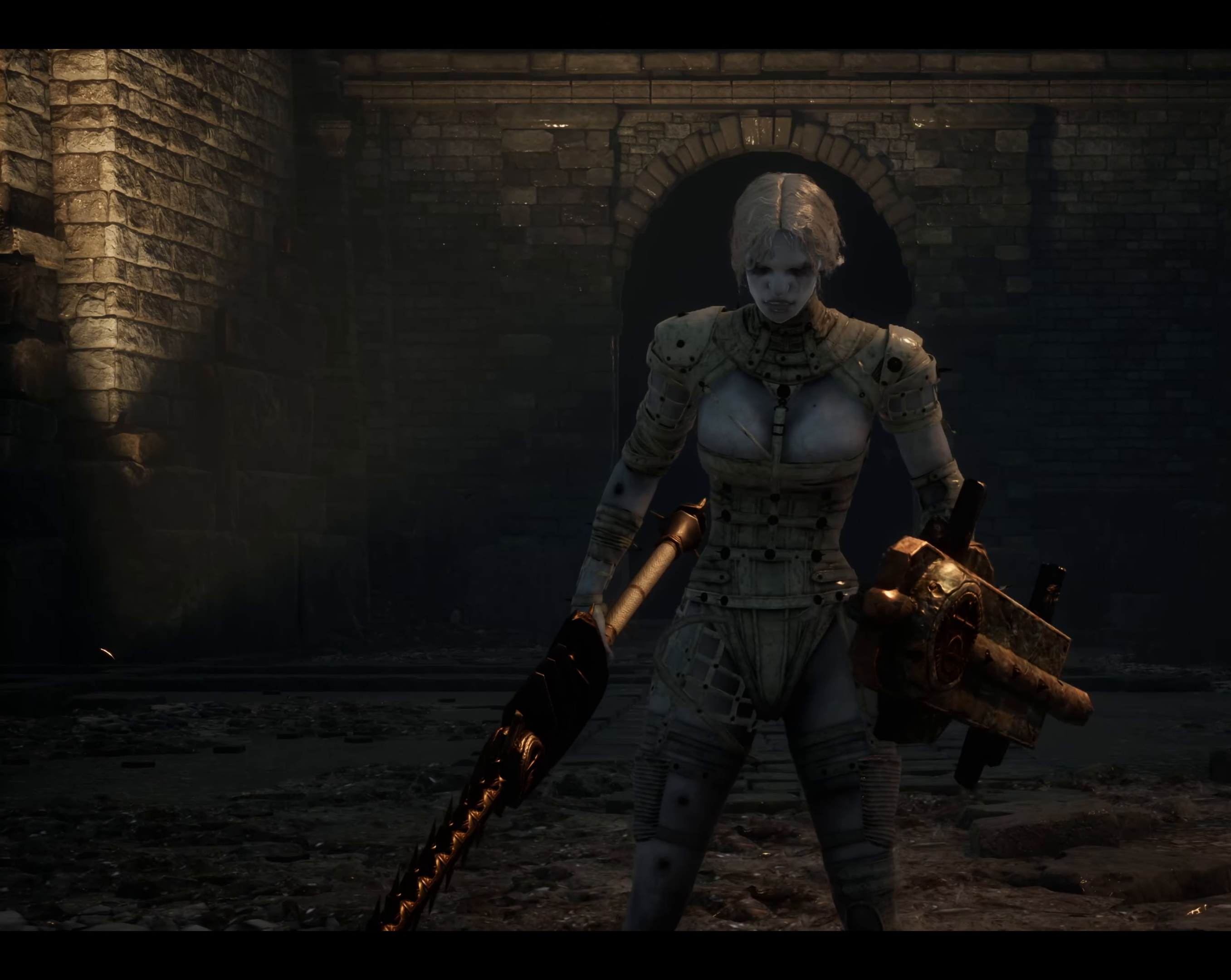
{"buttons": [], "left_stick": "center", "events": []}
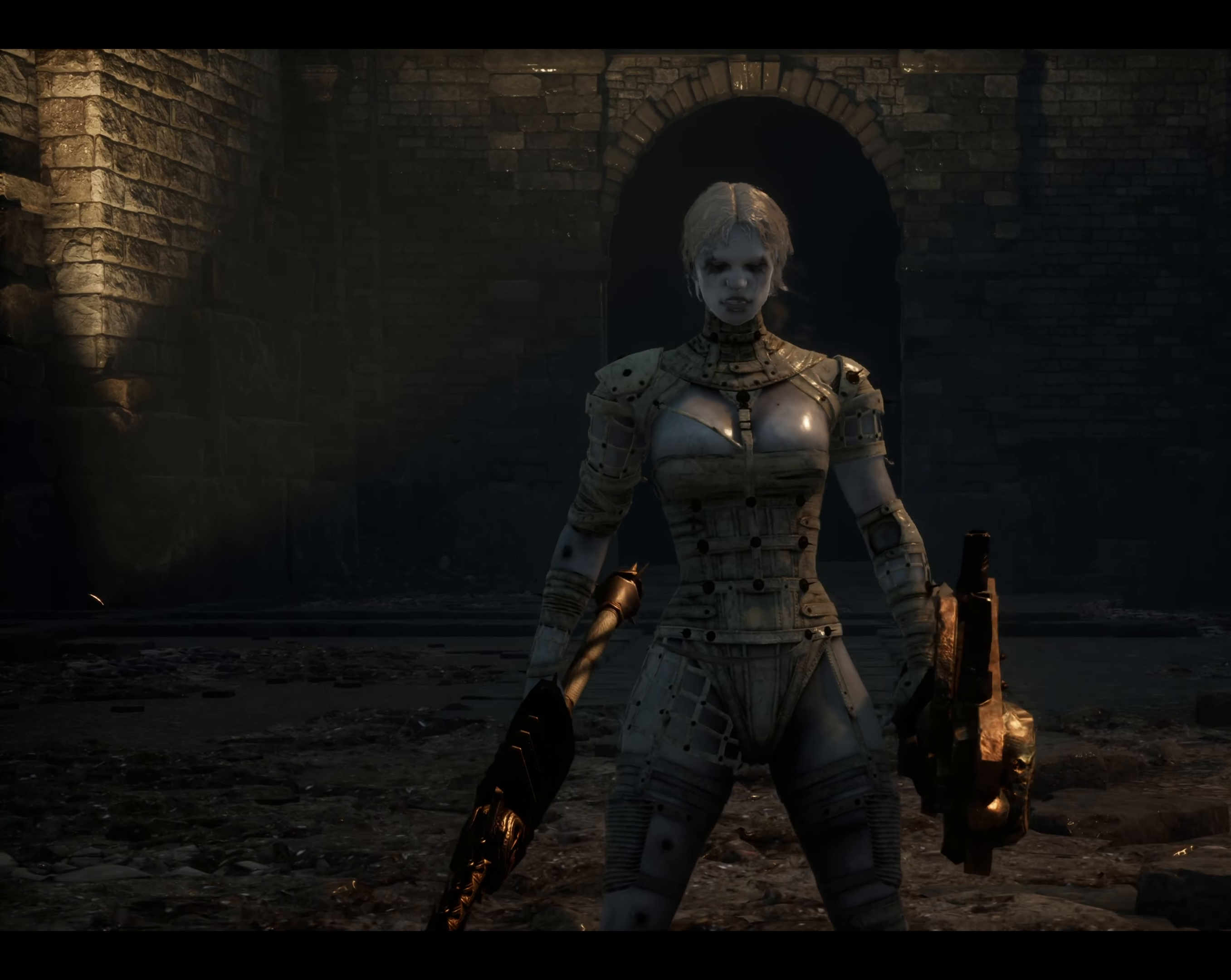
{"buttons": [], "left_stick": "center", "events": []}